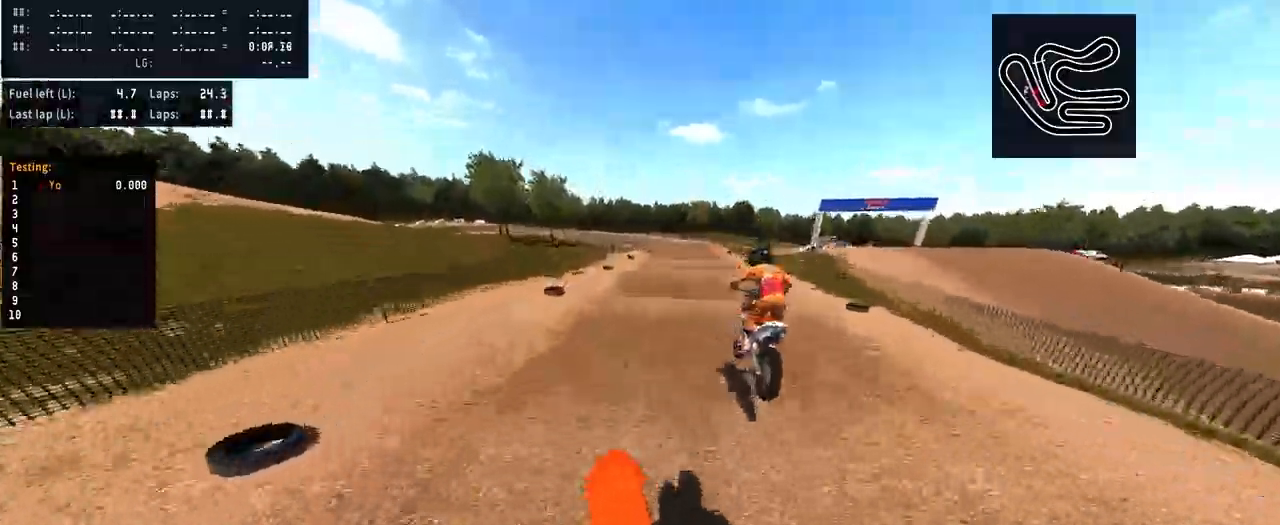
Gameplay with a controller (PlayStation layout); each line is a JSON object with the inputs held at the frame after it. "events" lists button and stick changes between this image and that frame as [ms after this image, input, new state], when the widget could be followed in between. Not read: R1.
{"buttons": ["R2"], "left_stick": "center", "right_stick": "center", "events": [[34, "R2", "up"], [34, "left_stick", "right"], [34, "right_stick", "center"], [134, "left_stick", "center"], [300, "R2", "down"]]}
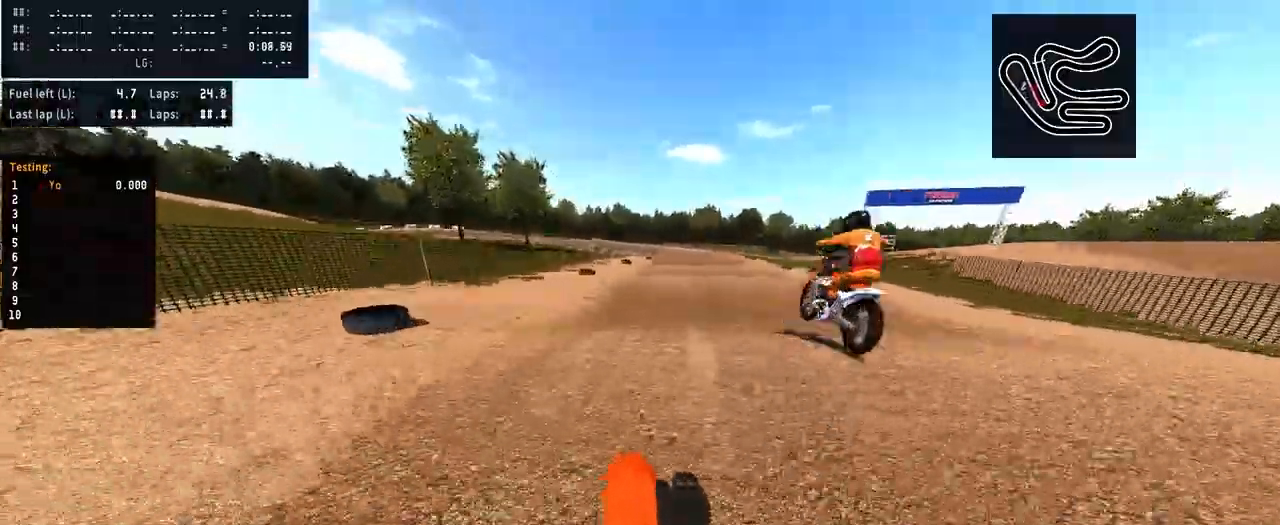
{"buttons": [], "left_stick": "center", "right_stick": "up", "events": [[100, "right_stick", "up"], [334, "R2", "up"]]}
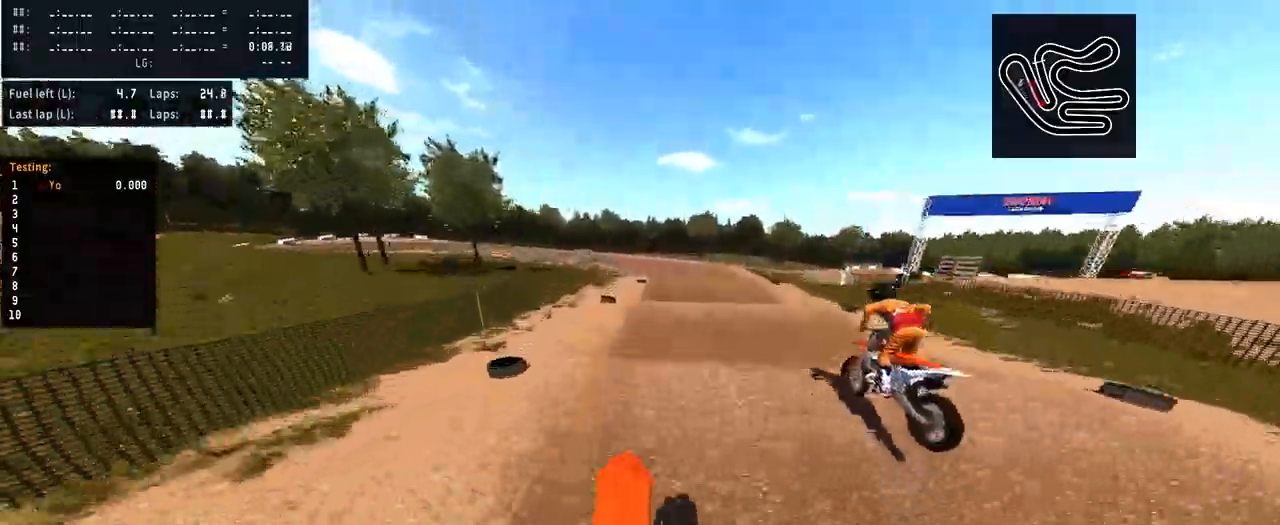
{"buttons": [], "left_stick": "right", "right_stick": "up", "events": [[100, "left_stick", "right"]]}
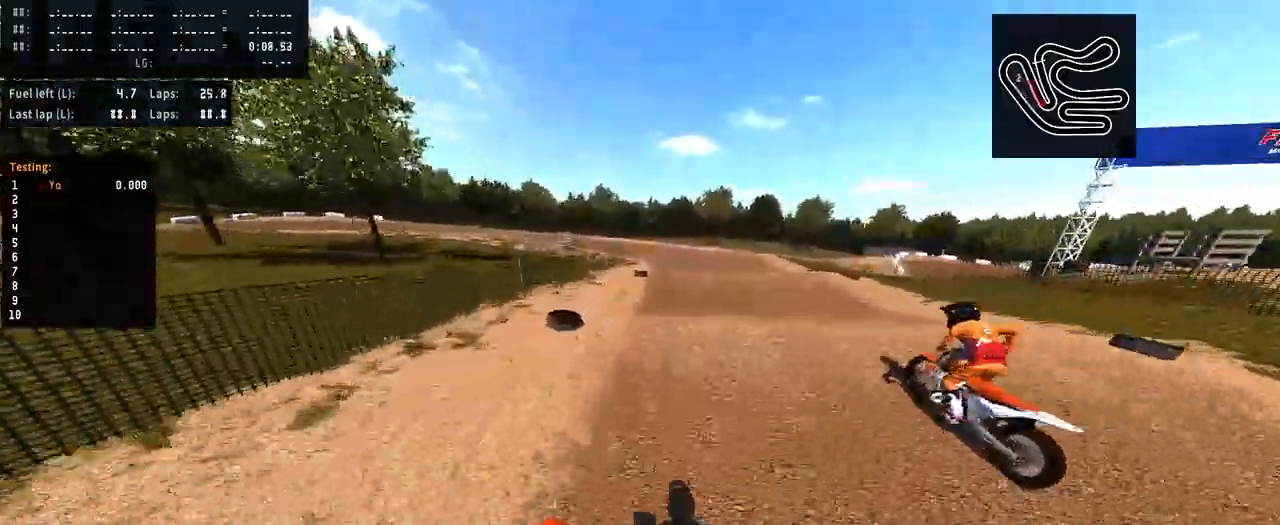
{"buttons": [], "left_stick": "center", "right_stick": "up", "events": [[34, "R2", "down"], [34, "left_stick", "center"], [334, "R2", "up"]]}
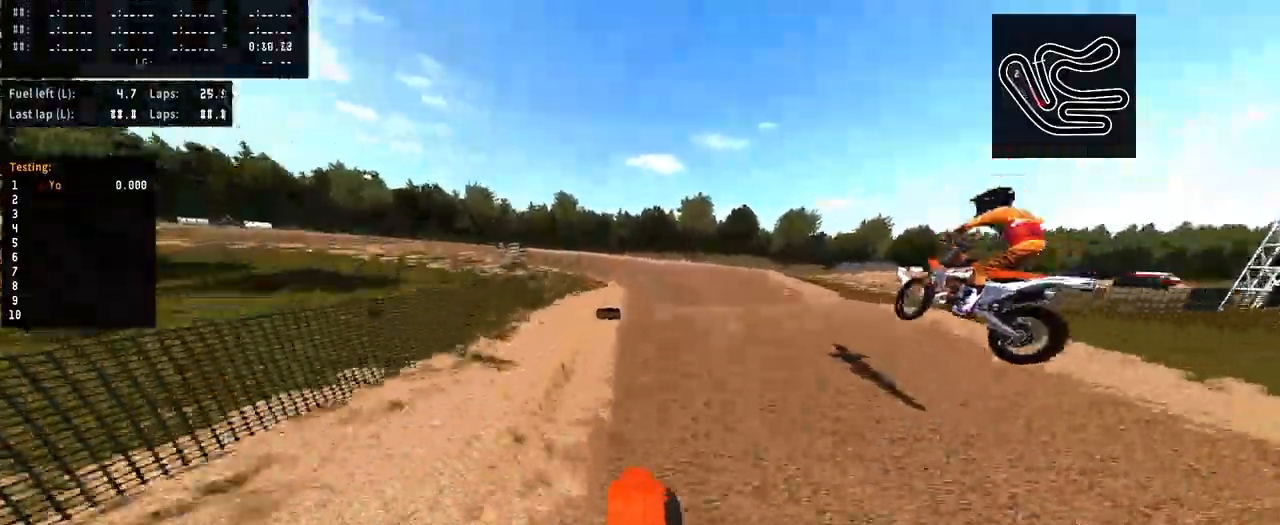
{"buttons": ["R2"], "left_stick": "center", "right_stick": "up", "events": [[100, "left_stick", "right"], [200, "left_stick", "center"], [234, "right_stick", "center"], [334, "R2", "down"], [500, "right_stick", "up"]]}
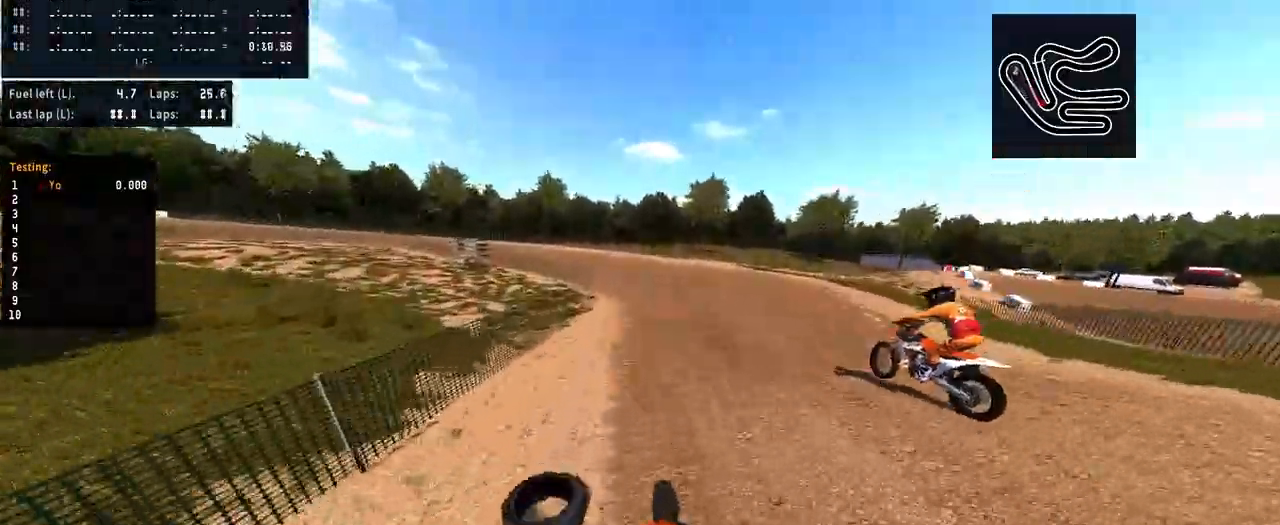
{"buttons": ["R2"], "left_stick": "center", "right_stick": "center", "events": [[134, "right_stick", "center"], [267, "R3", "down"], [367, "R3", "up"]]}
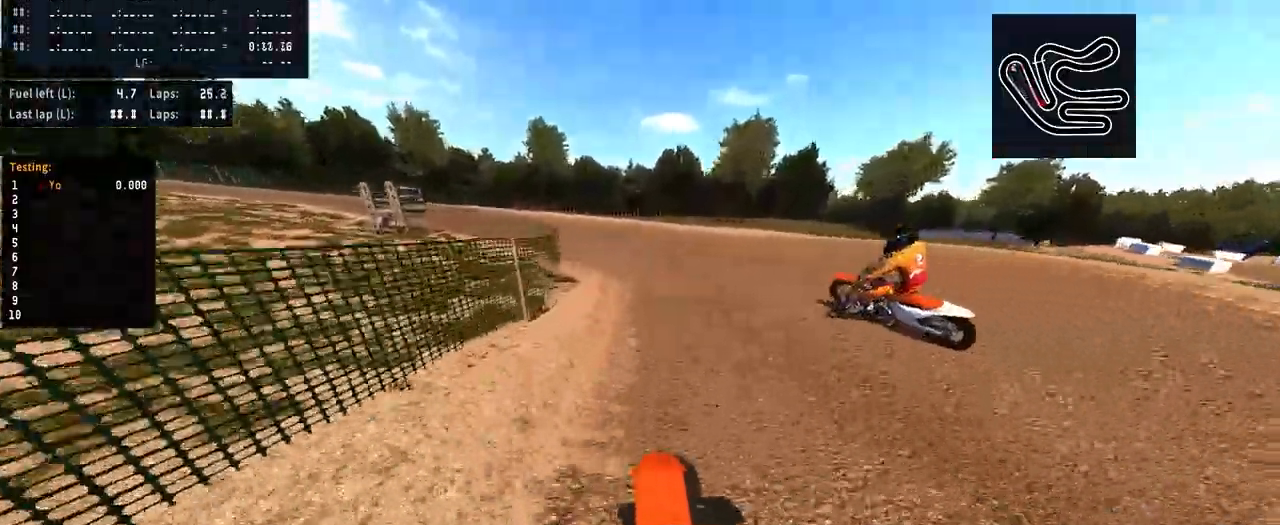
{"buttons": [], "left_stick": "center", "right_stick": "center", "events": [[234, "R2", "up"]]}
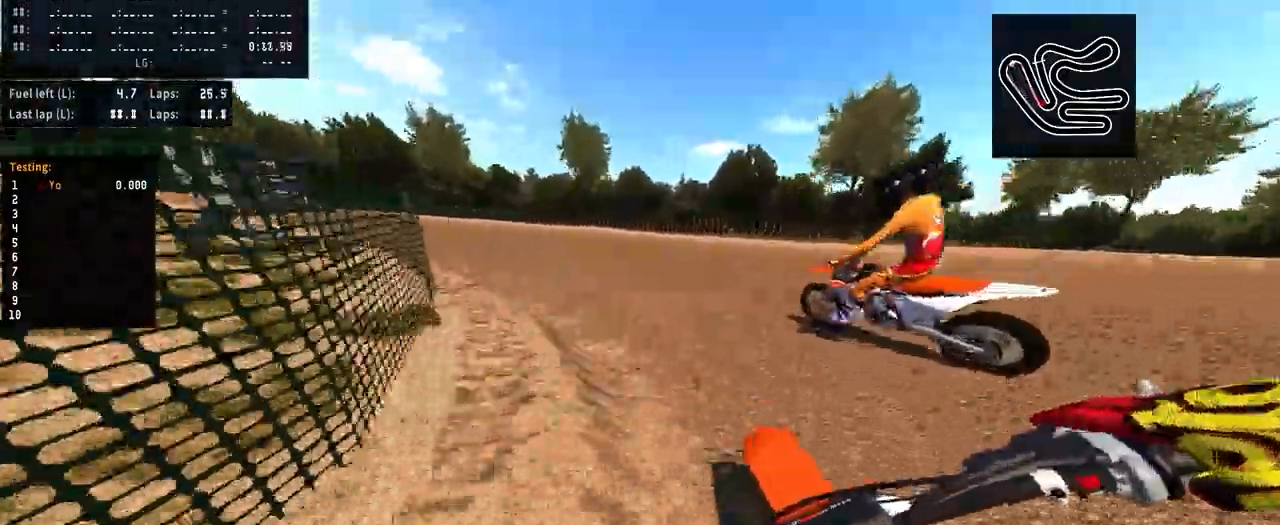
{"buttons": ["R2"], "left_stick": "left", "right_stick": "center", "events": [[34, "left_stick", "left"], [300, "R2", "down"]]}
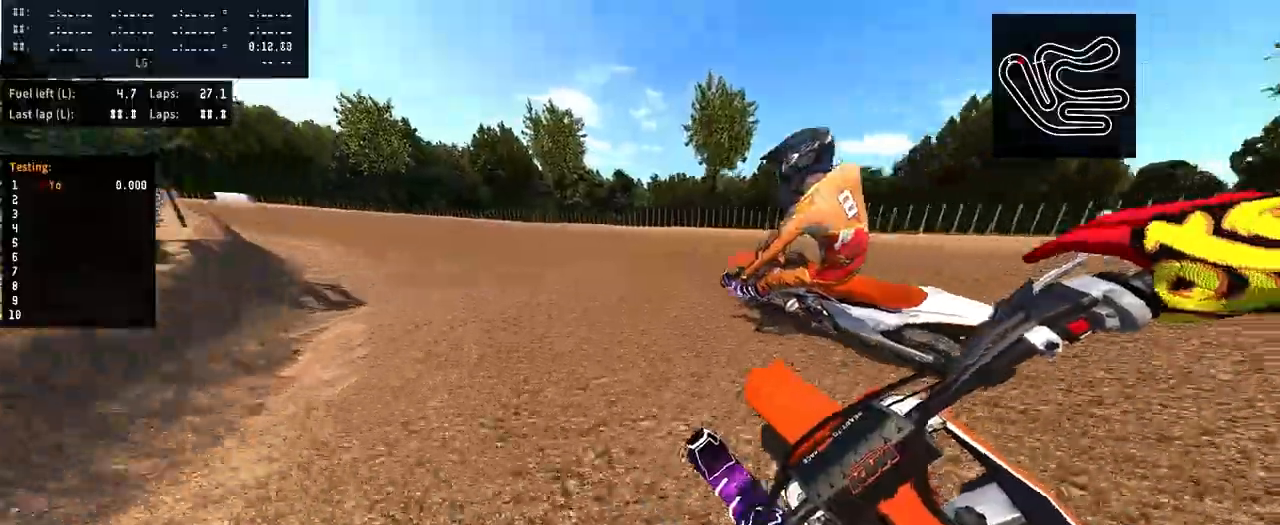
{"buttons": ["R2"], "left_stick": "left", "right_stick": "center"}
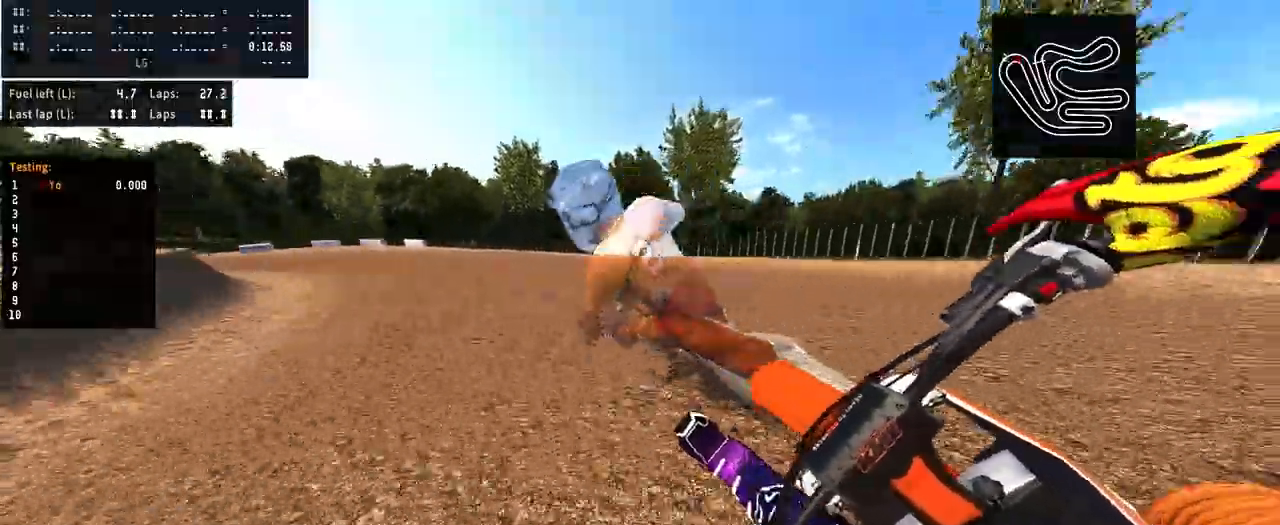
{"buttons": ["R2"], "left_stick": "left", "right_stick": "center", "events": []}
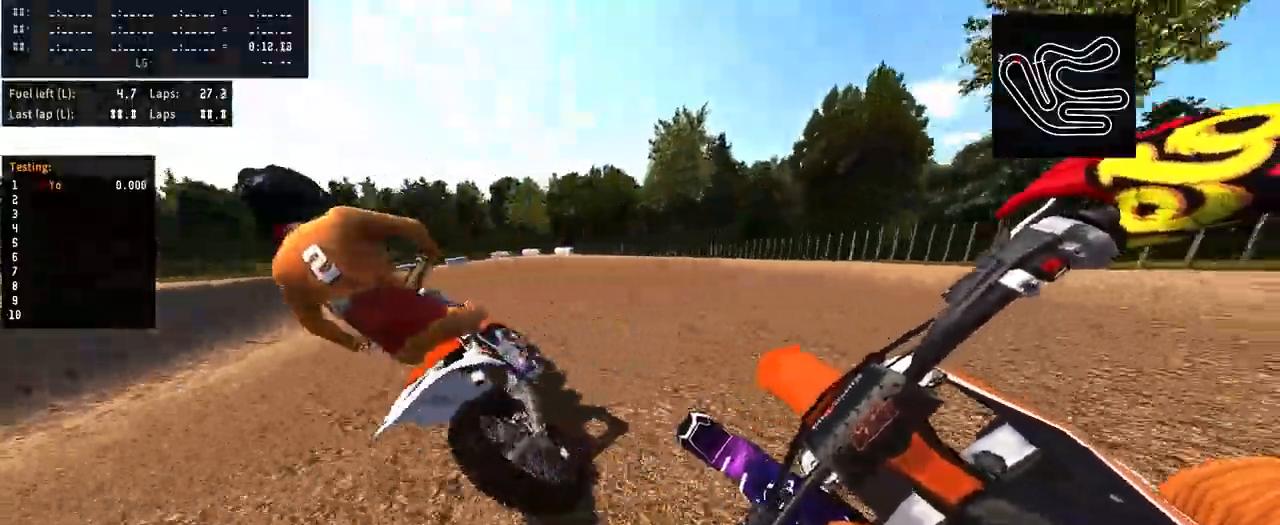
{"buttons": ["R2"], "left_stick": "left", "right_stick": "center", "events": []}
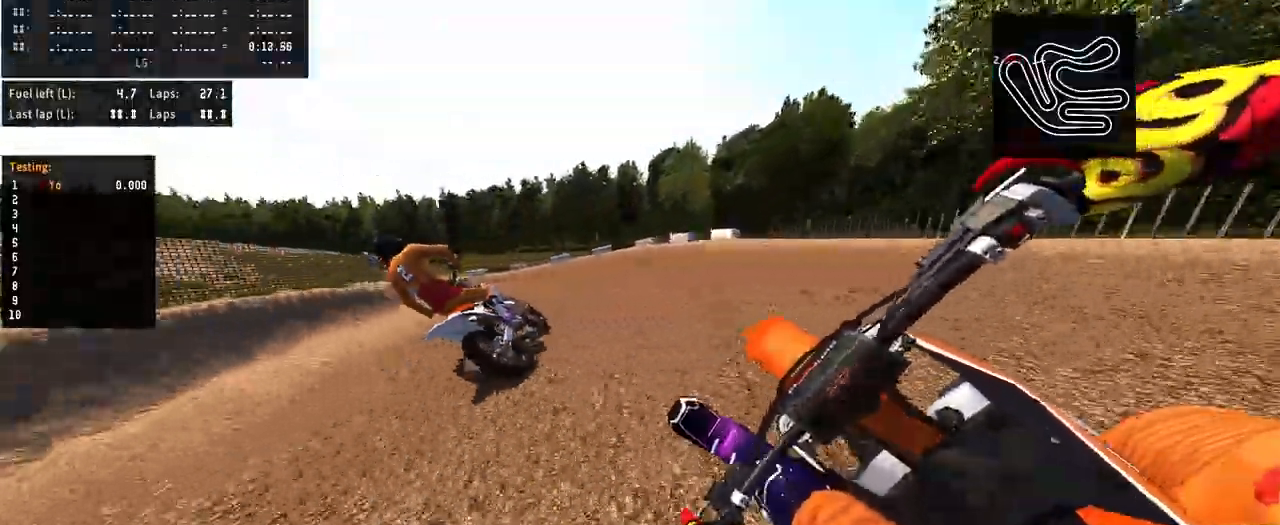
{"buttons": ["R2"], "left_stick": "left", "right_stick": "center", "events": []}
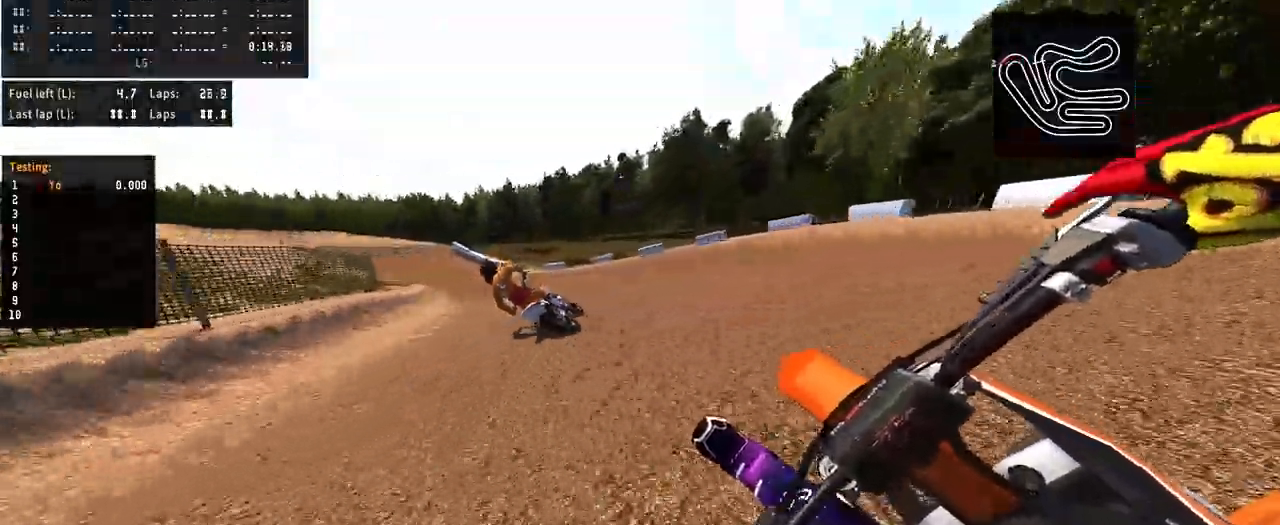
{"buttons": ["R2"], "left_stick": "left", "right_stick": "center", "events": []}
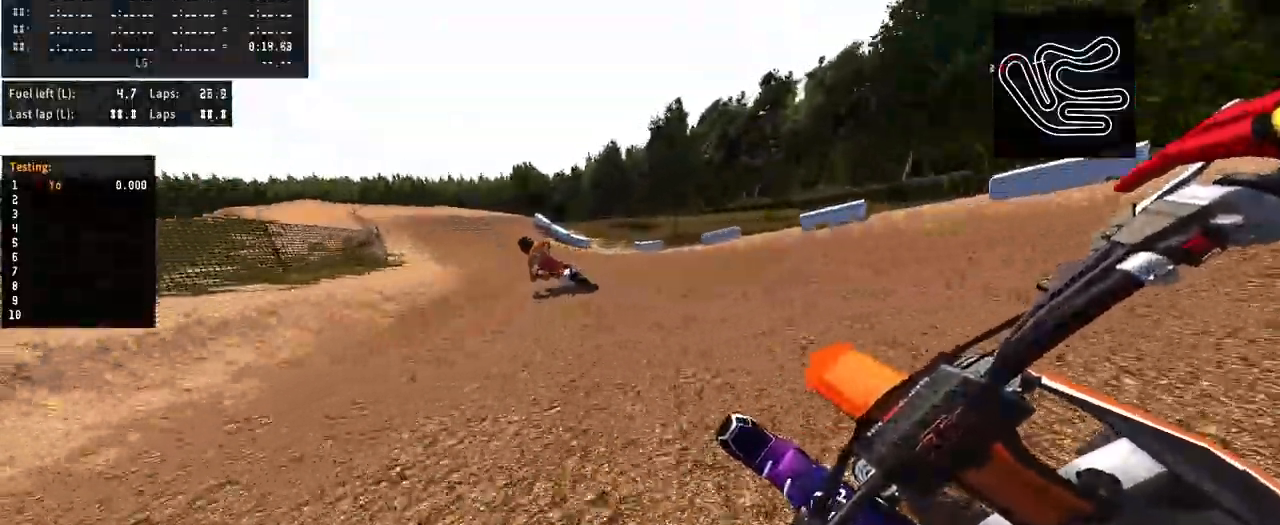
{"buttons": ["R2"], "left_stick": "left", "right_stick": "center", "events": []}
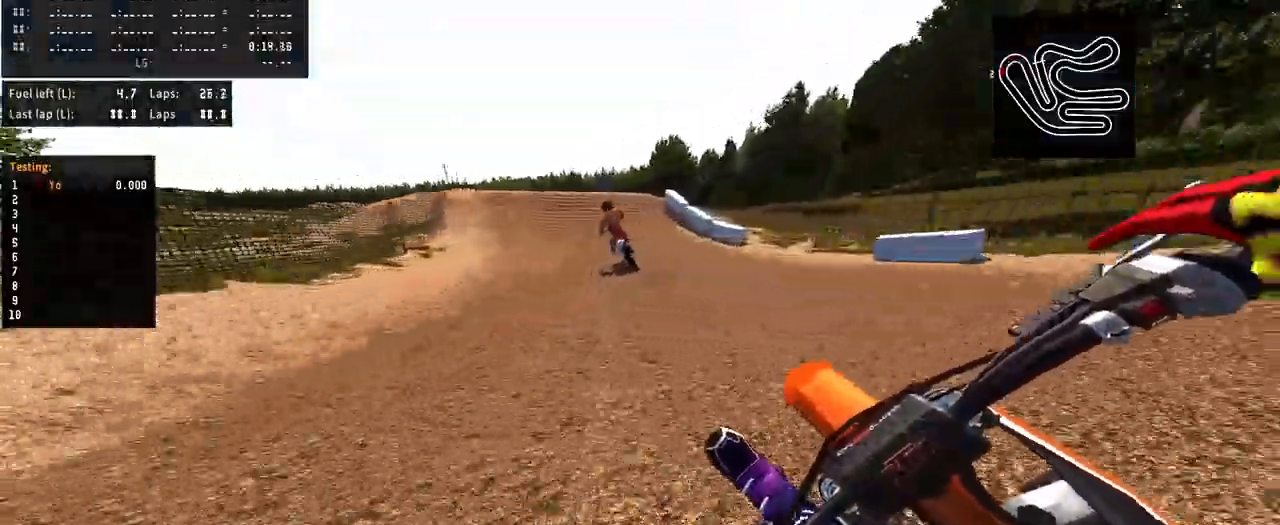
{"buttons": ["R2"], "left_stick": "center", "right_stick": "center", "events": [[467, "left_stick", "center"]]}
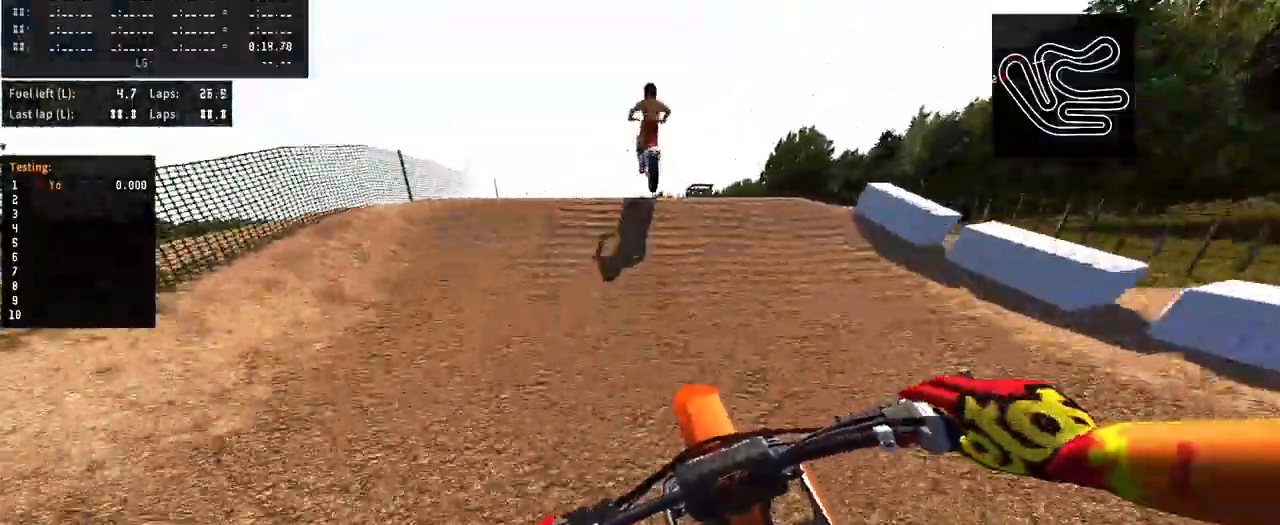
{"buttons": [], "left_stick": "center", "right_stick": "up", "events": [[100, "R2", "up"], [134, "right_stick", "up-left"], [234, "right_stick", "up"]]}
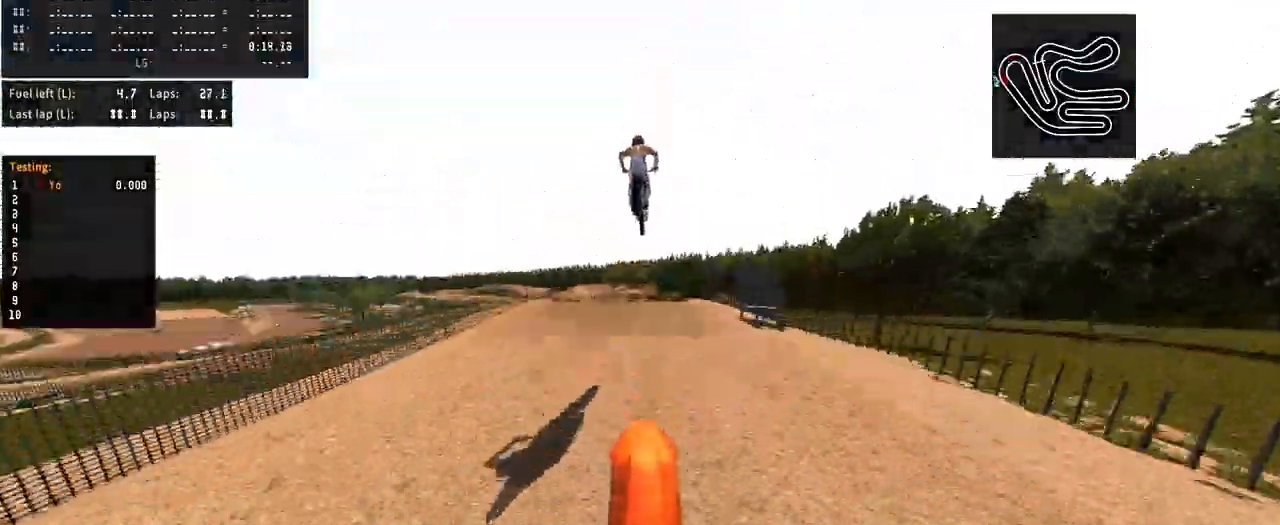
{"buttons": ["R2"], "left_stick": "center", "right_stick": "up", "events": [[34, "R2", "down"]]}
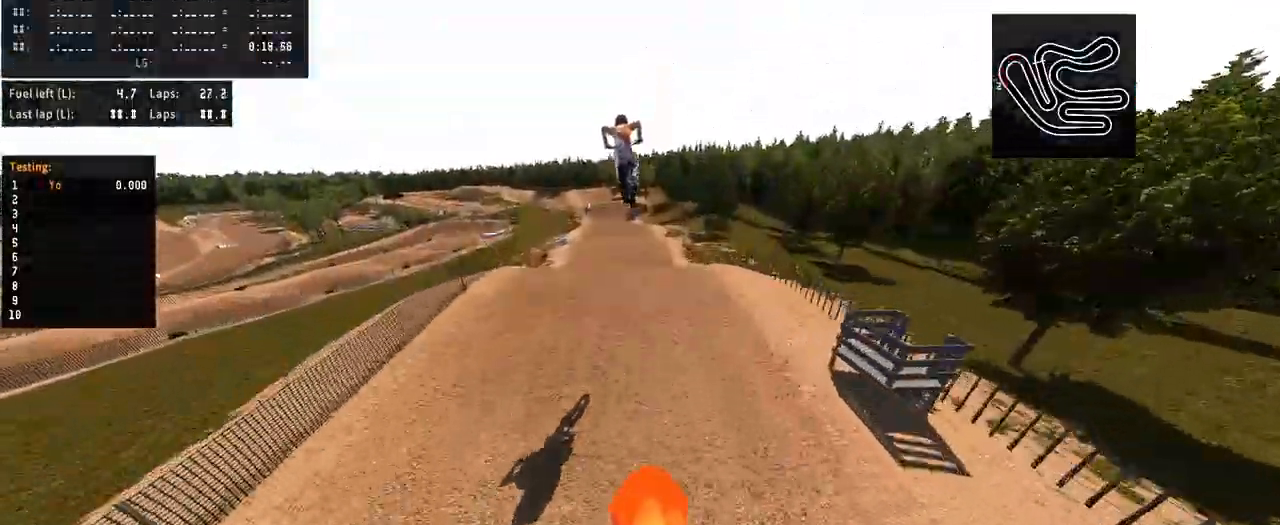
{"buttons": ["R2"], "left_stick": "center", "right_stick": "up", "events": []}
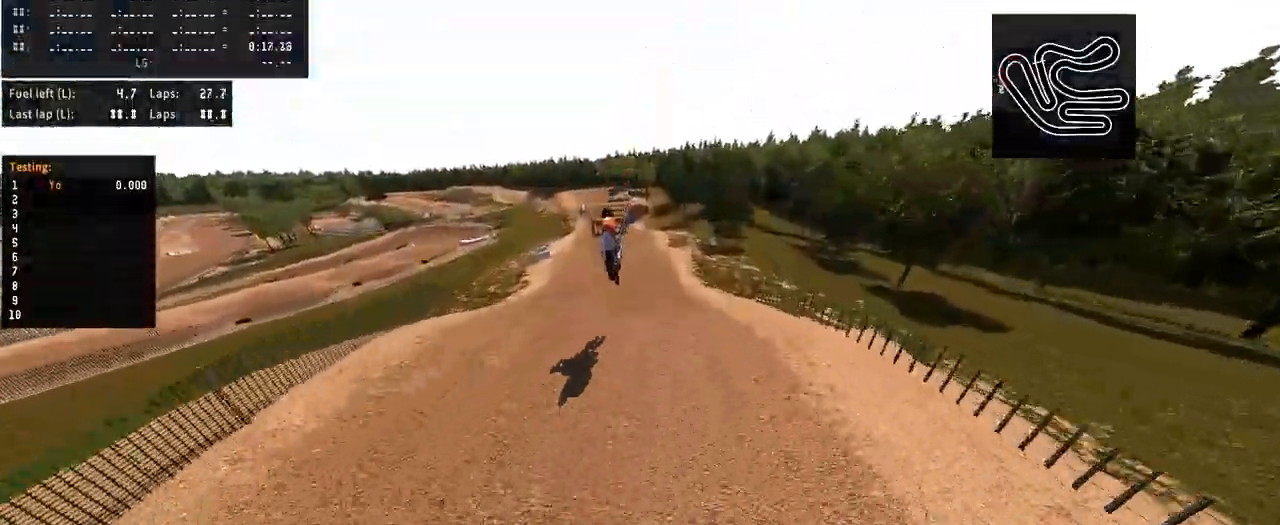
{"buttons": ["R2"], "left_stick": "center", "right_stick": "center", "events": [[500, "right_stick", "center"]]}
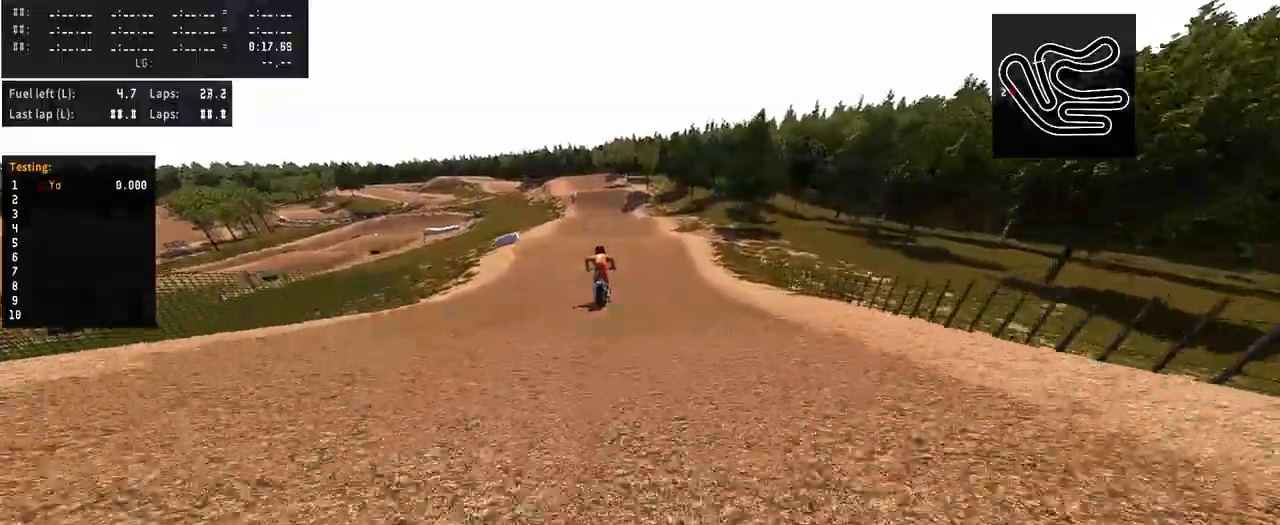
{"buttons": ["R2"], "left_stick": "center", "right_stick": "center", "events": [[34, "R2", "up"], [434, "R2", "down"]]}
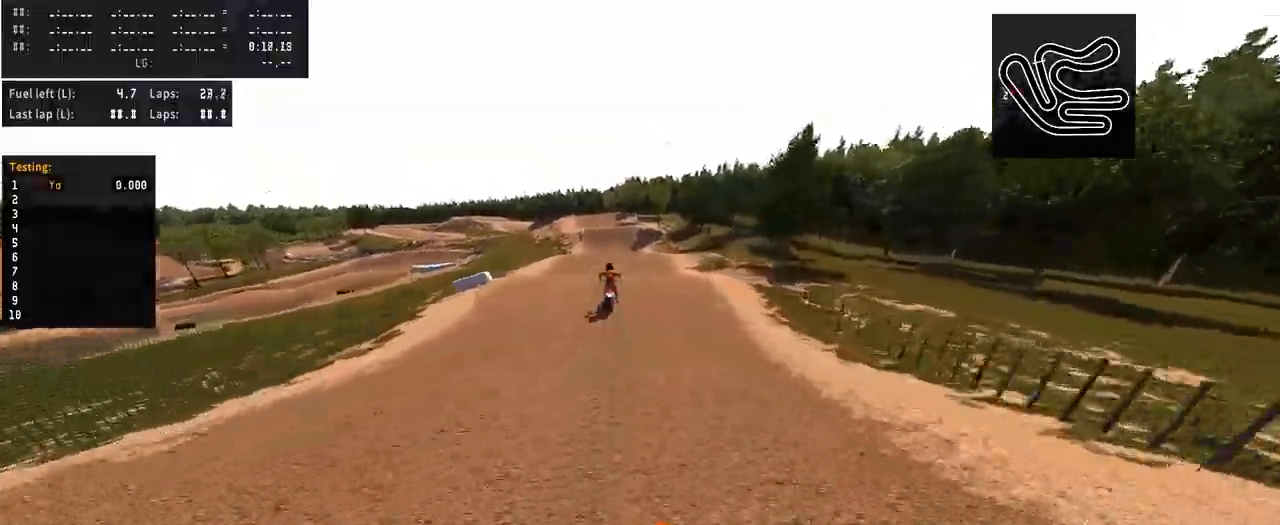
{"buttons": ["R2"], "left_stick": "center", "right_stick": "center", "events": []}
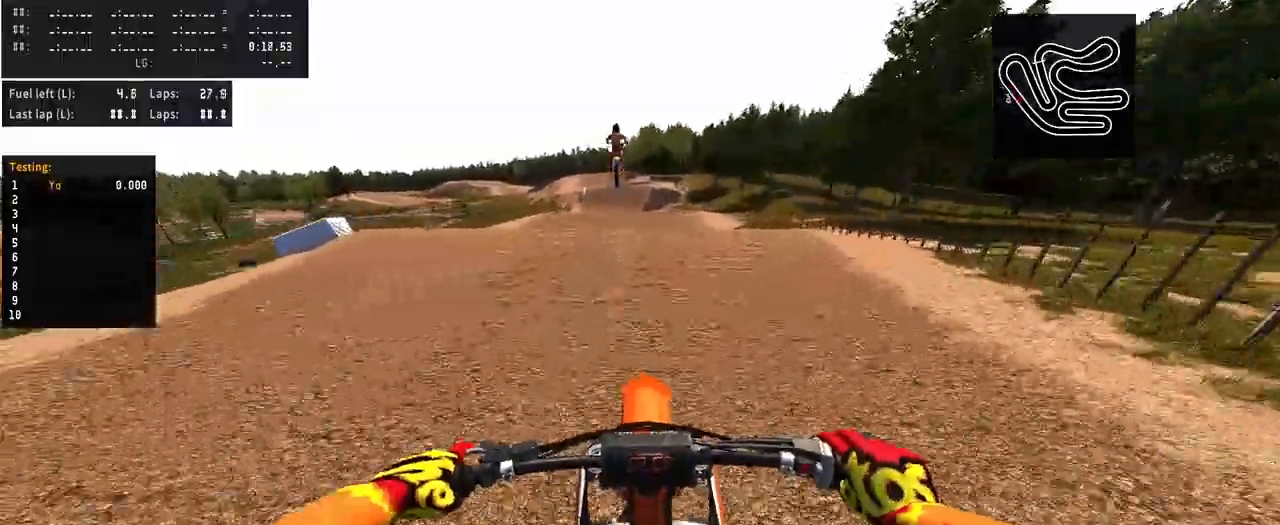
{"buttons": [], "left_stick": "center", "right_stick": "up", "events": [[200, "right_stick", "up"], [434, "R2", "up"]]}
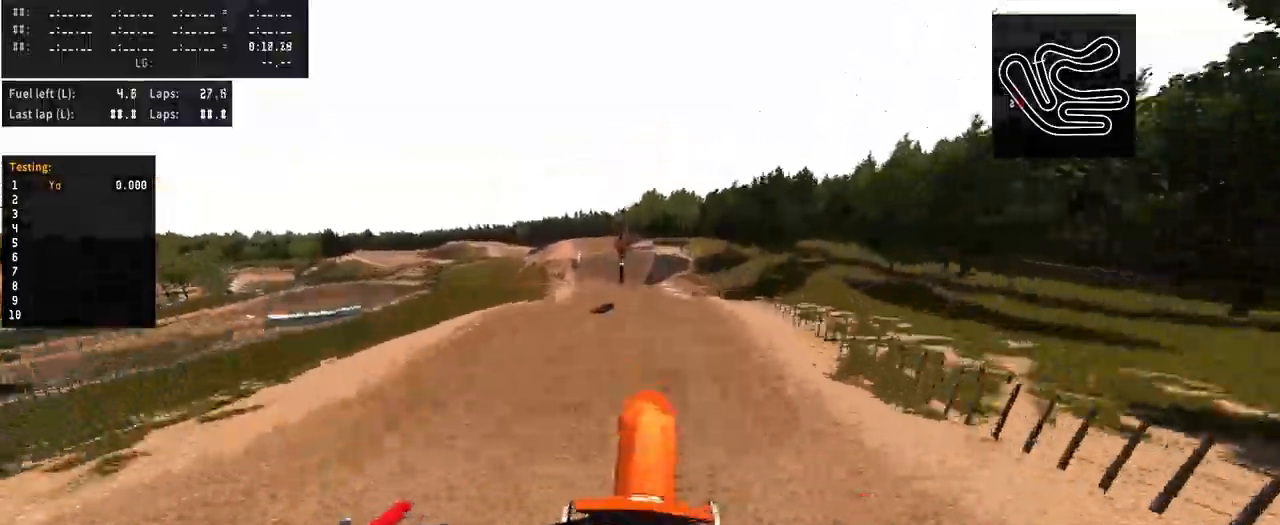
{"buttons": ["R2"], "left_stick": "center", "right_stick": "center"}
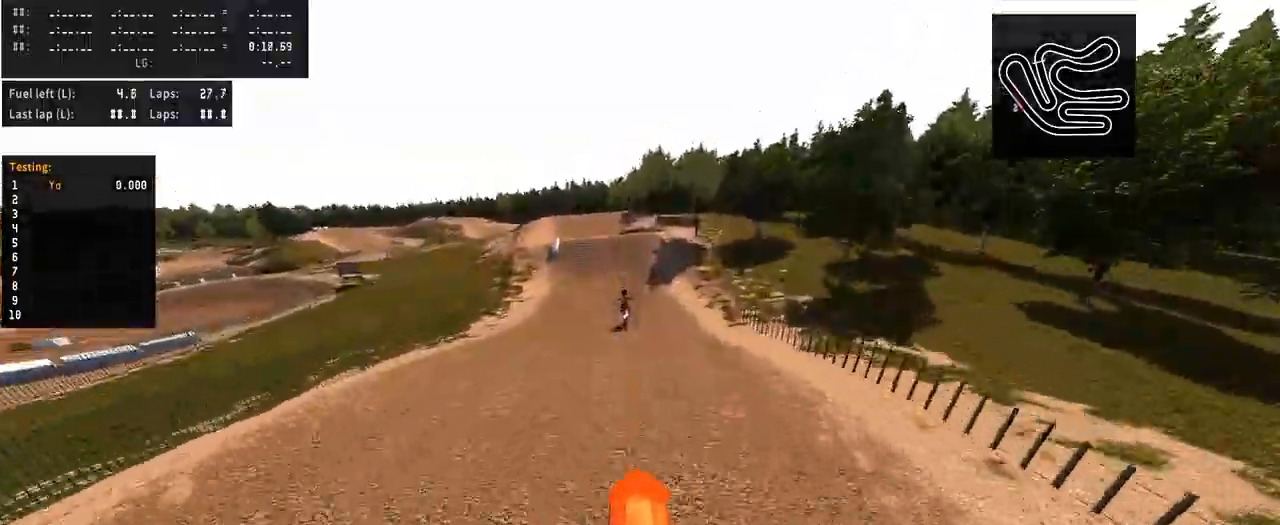
{"buttons": ["R2"], "left_stick": "center", "right_stick": "center", "events": []}
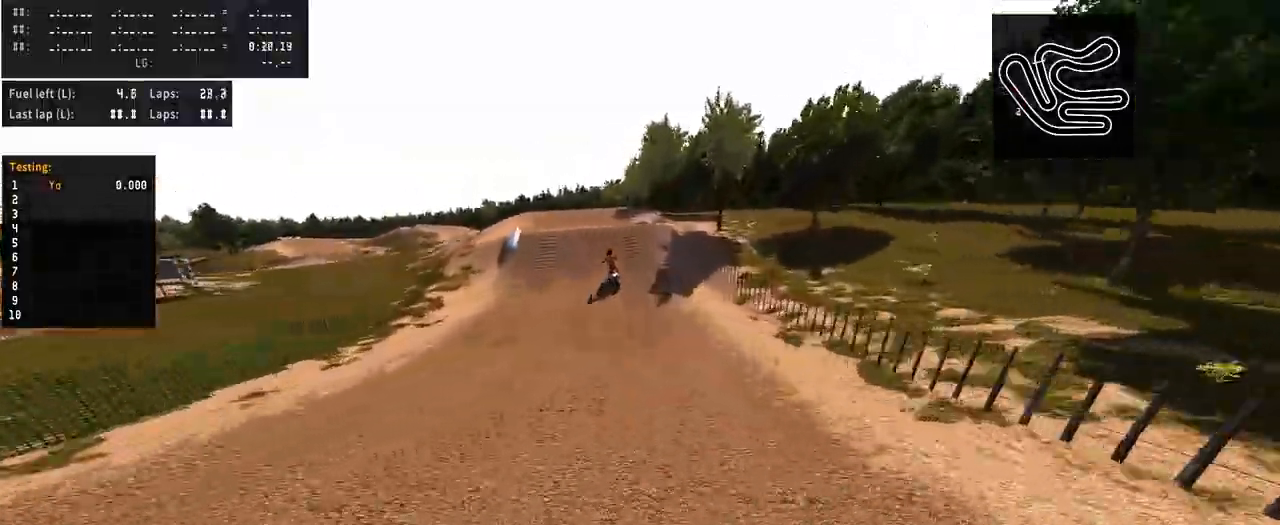
{"buttons": ["R2"], "left_stick": "center", "right_stick": "center", "events": []}
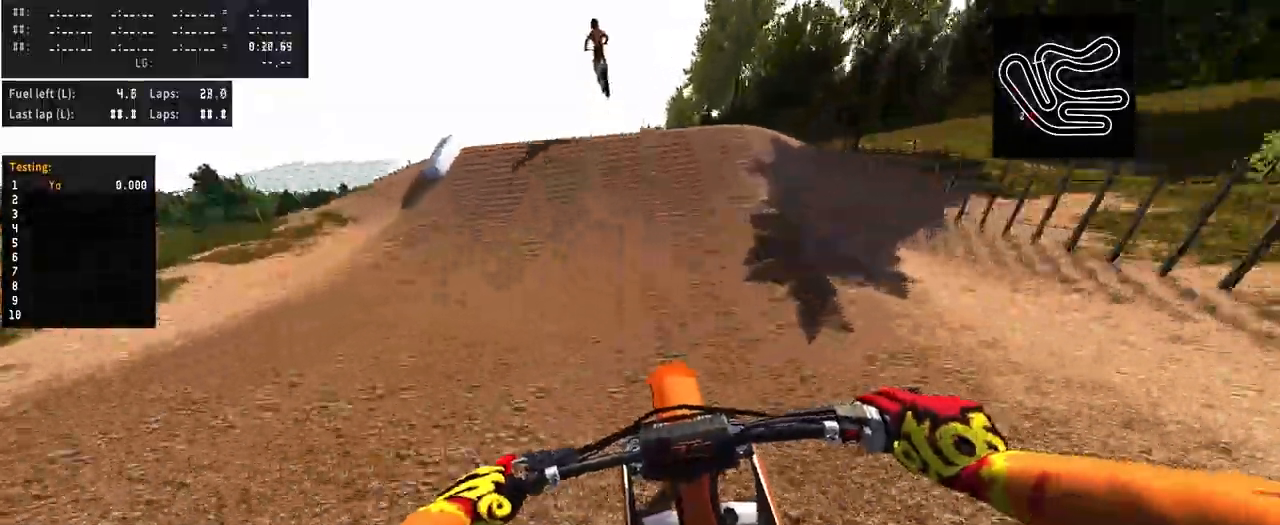
{"buttons": ["R2"], "left_stick": "center", "right_stick": "up", "events": [[34, "R3", "down"], [134, "R3", "up"], [267, "R2", "up"], [367, "R2", "down"], [367, "right_stick", "up"]]}
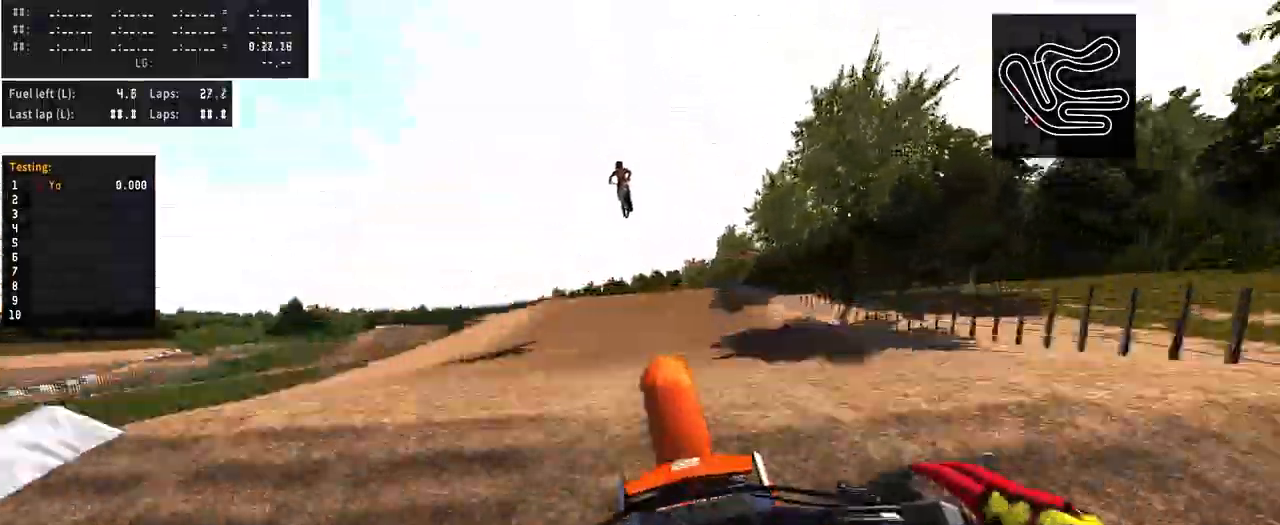
{"buttons": ["R2"], "left_stick": "center", "right_stick": "up", "events": [[34, "R2", "up"], [434, "R2", "down"]]}
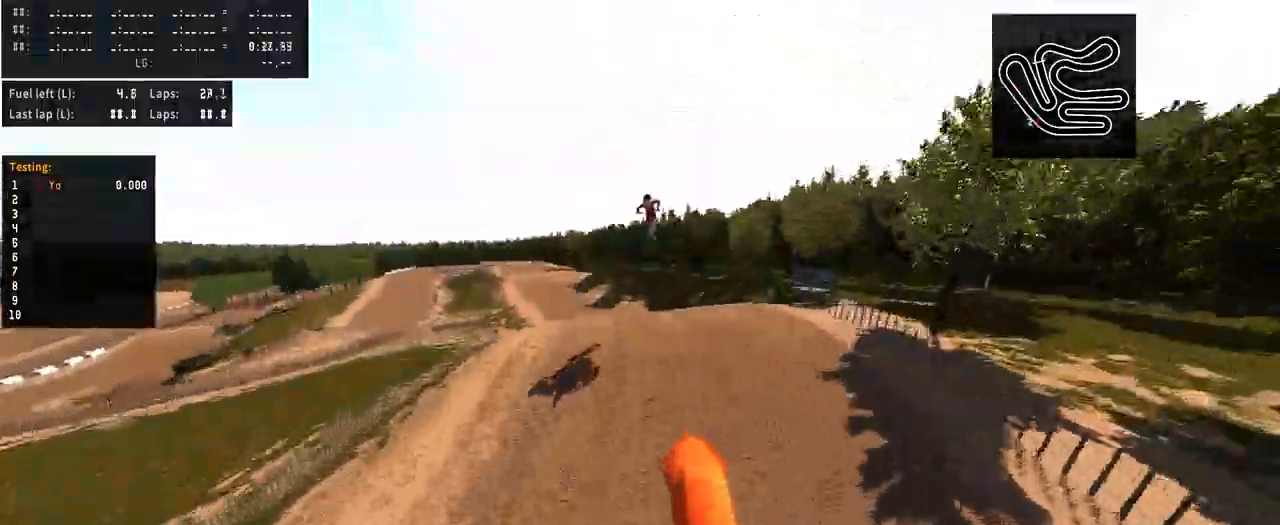
{"buttons": ["R2"], "left_stick": "center", "right_stick": "up", "events": []}
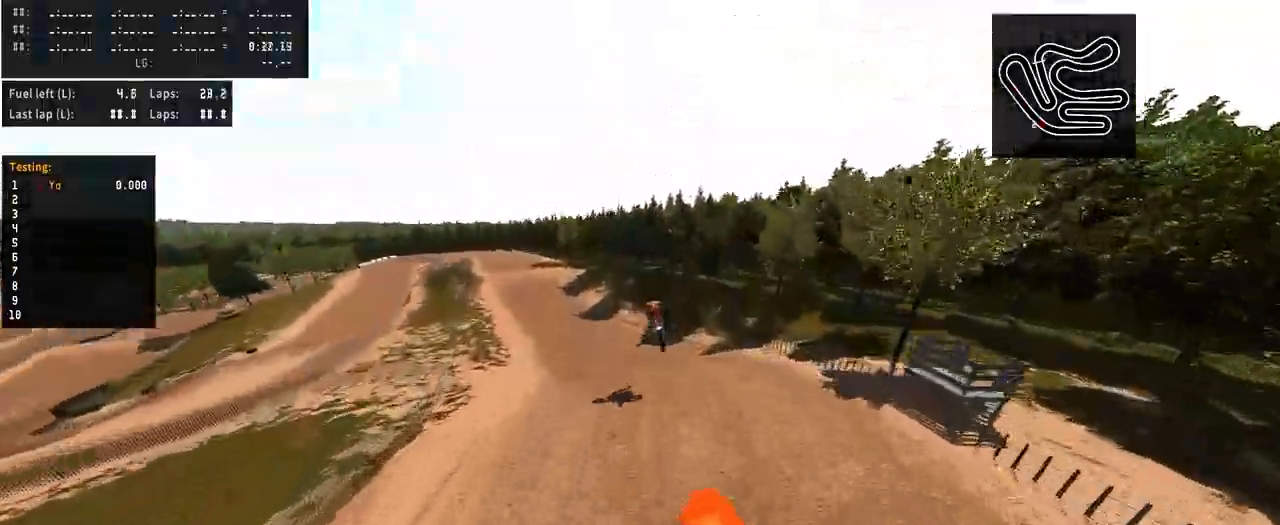
{"buttons": ["R2"], "left_stick": "center", "right_stick": "up", "events": [[167, "right_stick", "down"], [434, "right_stick", "up"]]}